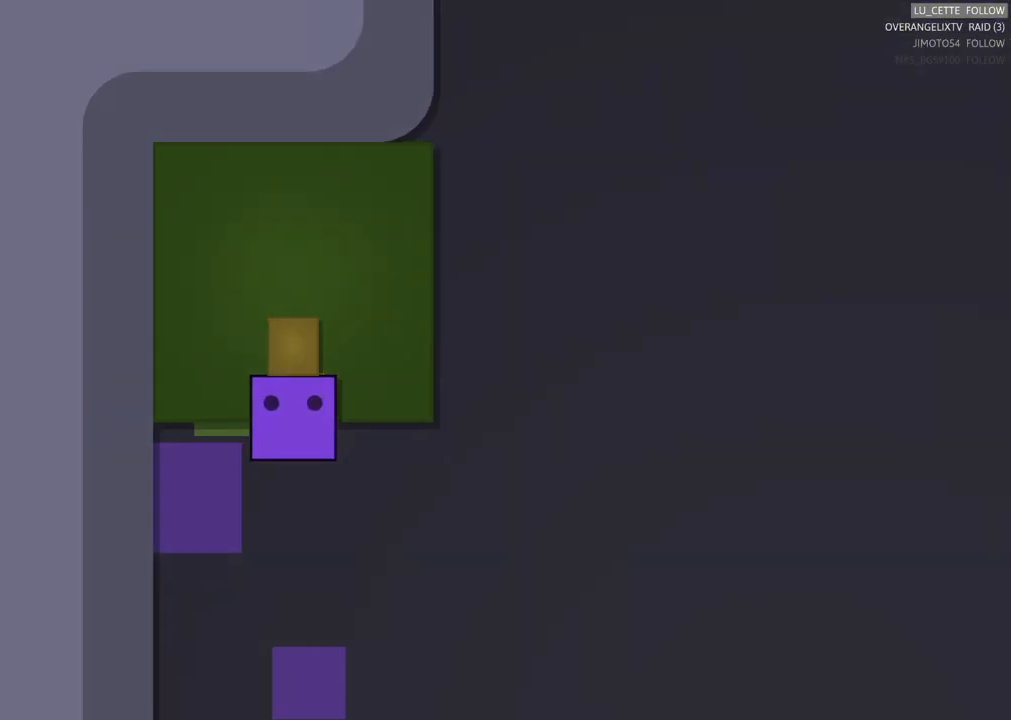
Gameplay with a controller (Xbox layout); each line is a JSON object with the inputs held at the frame after it. "events" lists button and stick changes between this image and that frame as [ms after this image, input, new state], when the widget could be followed in between. Not read: L3 R3 right_stick.
{"buttons": [], "left_stick": "up-right", "events": [[267, "left_stick", "right"], [500, "left_stick", "up-right"]]}
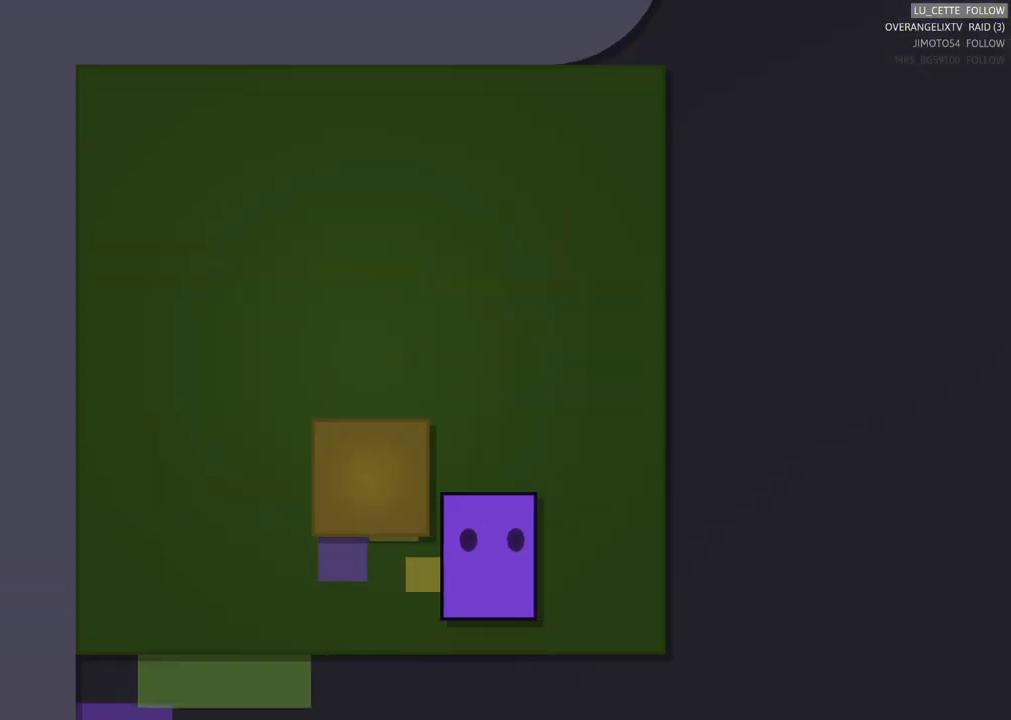
{"buttons": [], "left_stick": "center", "events": [[117, "left_stick", "up"], [433, "left_stick", "center"]]}
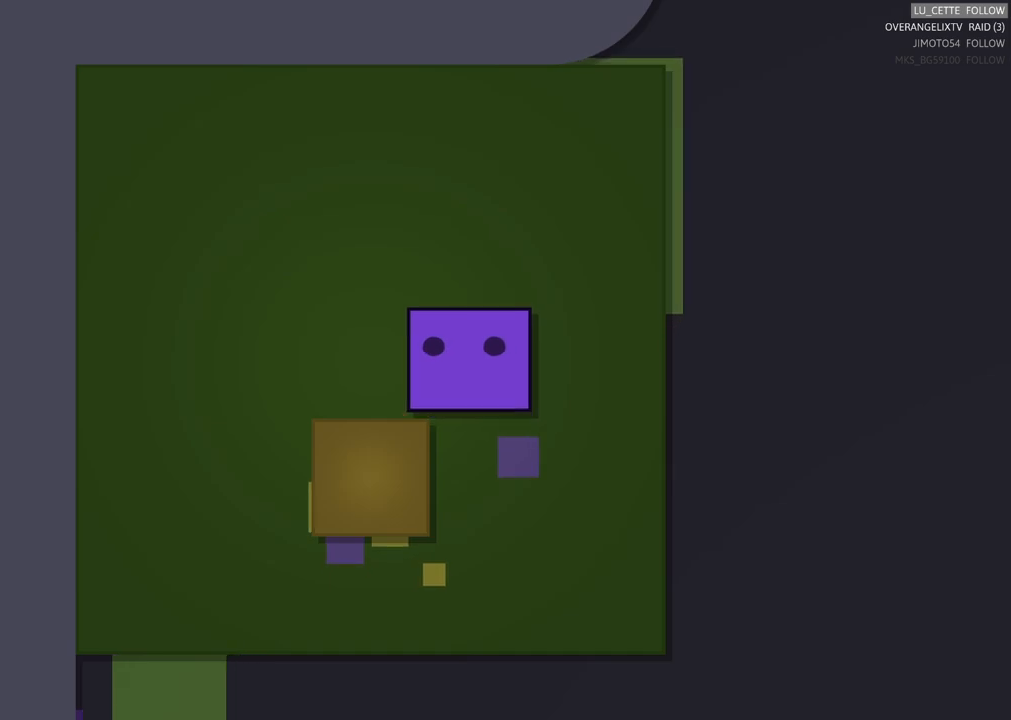
{"buttons": [], "left_stick": "center", "events": [[33, "left_stick", "left"], [83, "left_stick", "down-left"], [350, "left_stick", "center"]]}
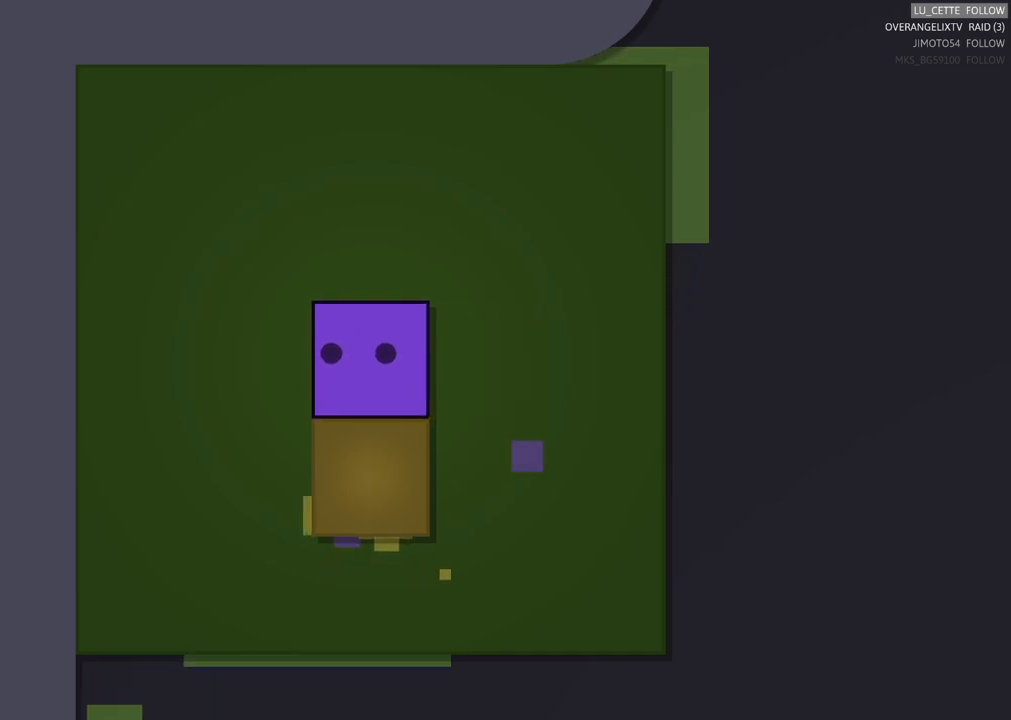
{"buttons": [], "left_stick": "center", "events": []}
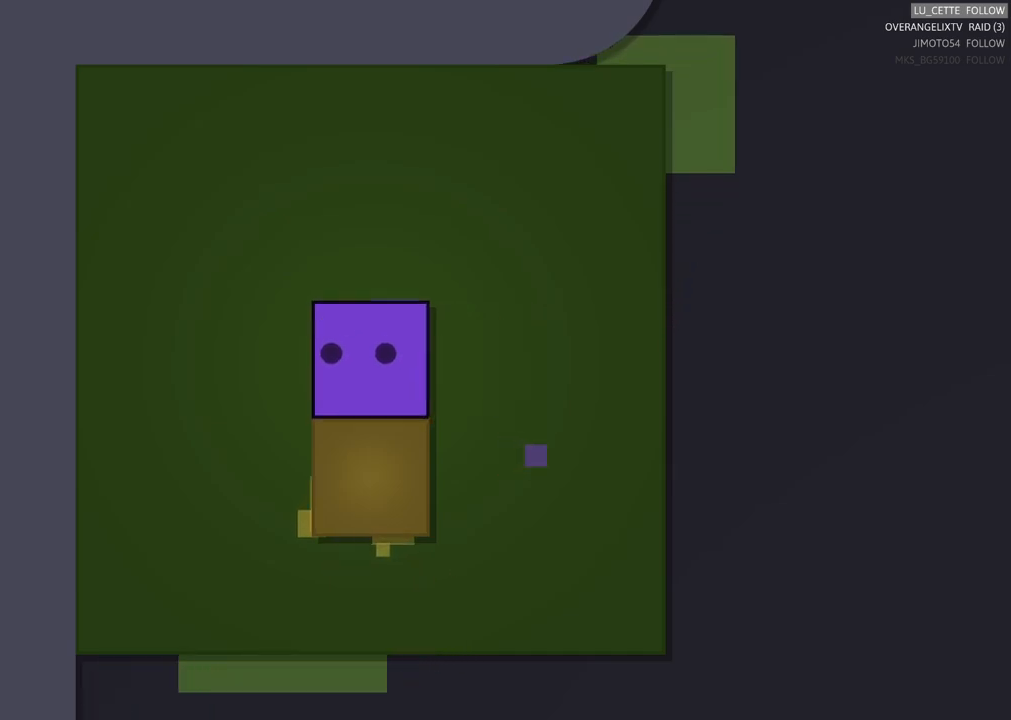
{"buttons": [], "left_stick": "center", "events": [[17, "left_stick", "down"], [250, "left_stick", "center"]]}
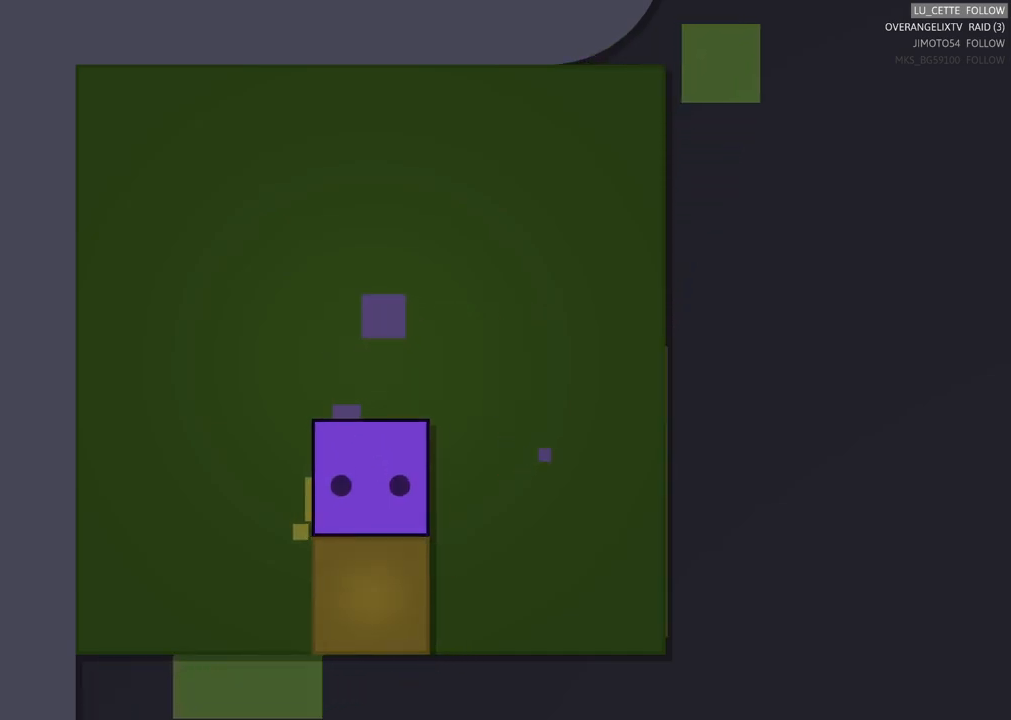
{"buttons": [], "left_stick": "left", "events": [[300, "left_stick", "left"]]}
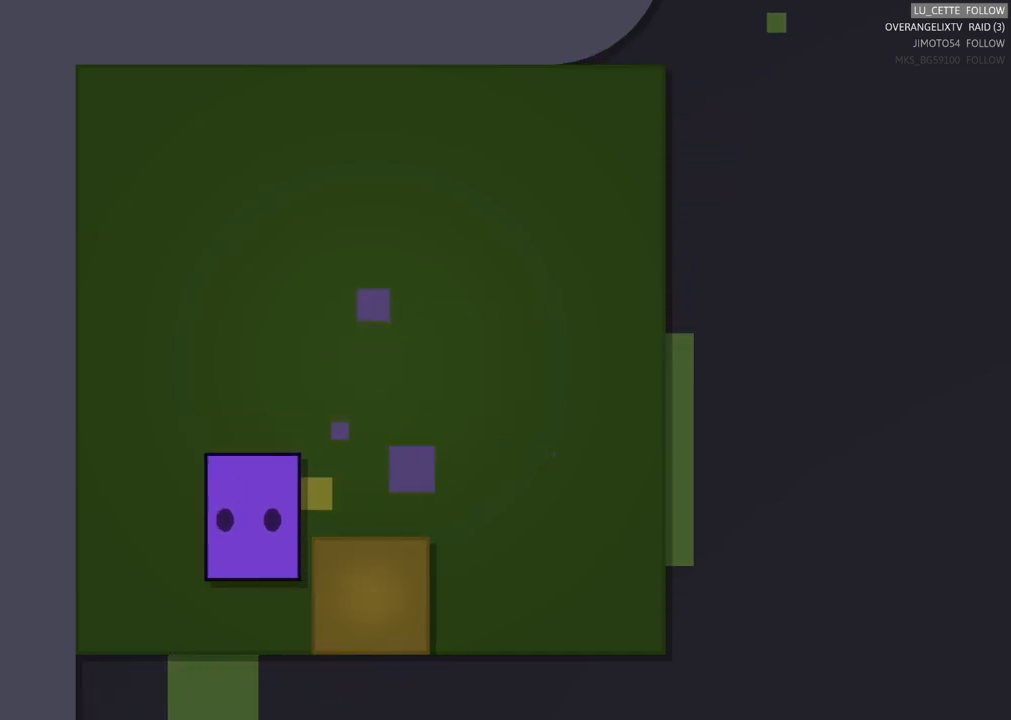
{"buttons": [], "left_stick": "right", "events": [[67, "left_stick", "down"], [283, "left_stick", "down-right"], [383, "left_stick", "right"]]}
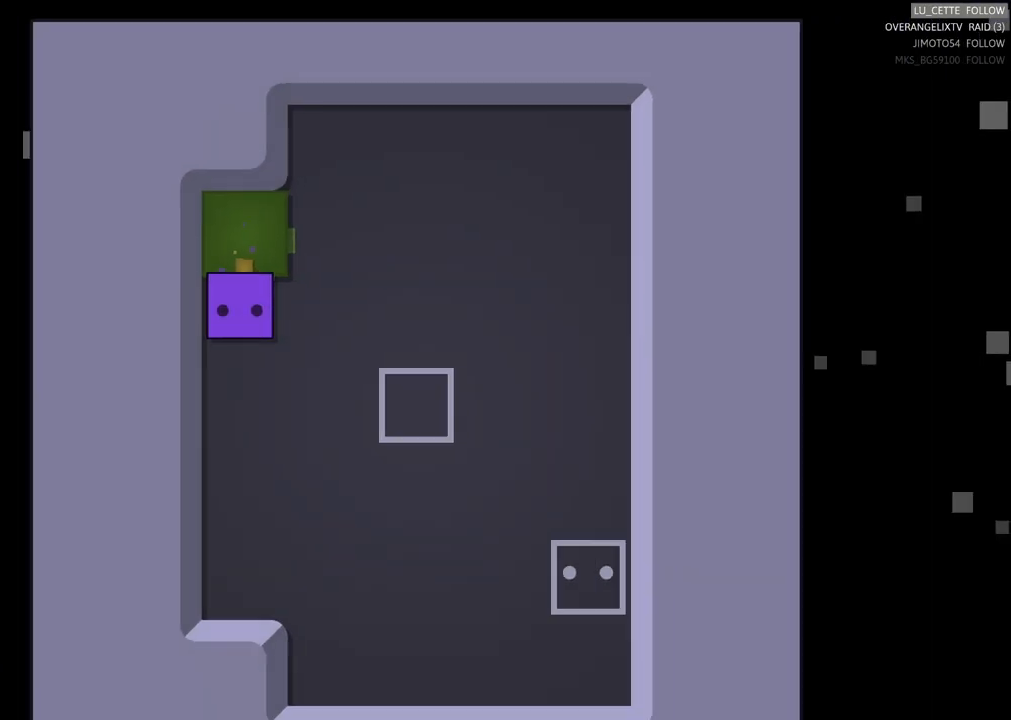
{"buttons": [], "left_stick": "center", "events": [[183, "left_stick", "center"]]}
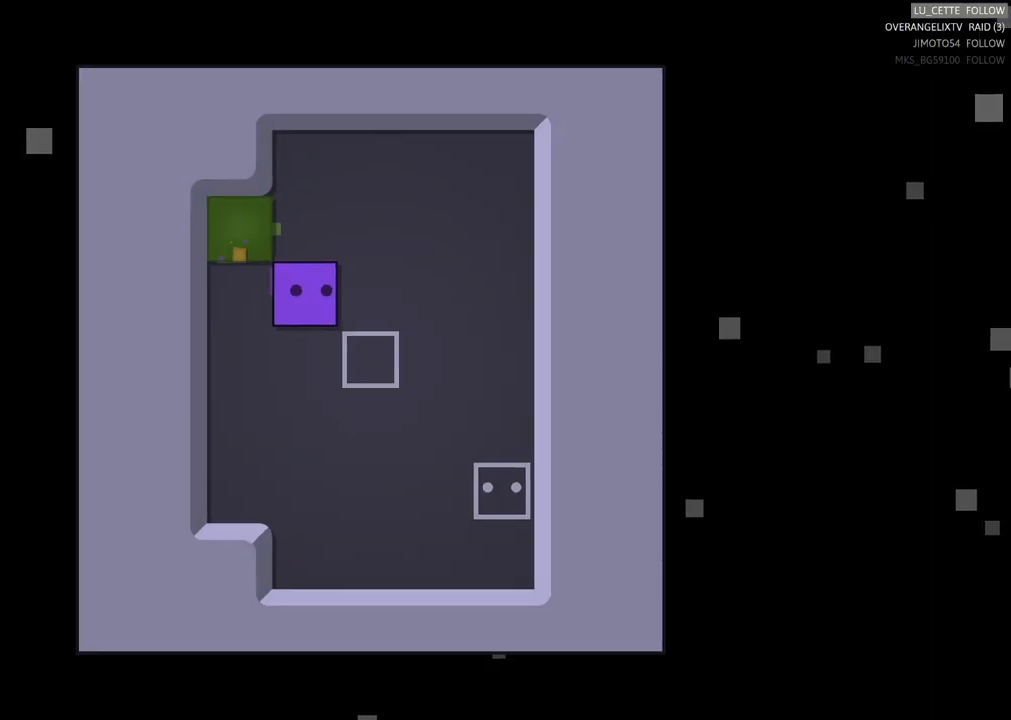
{"buttons": [], "left_stick": "center", "events": [[217, "left_stick", "left"], [450, "left_stick", "center"]]}
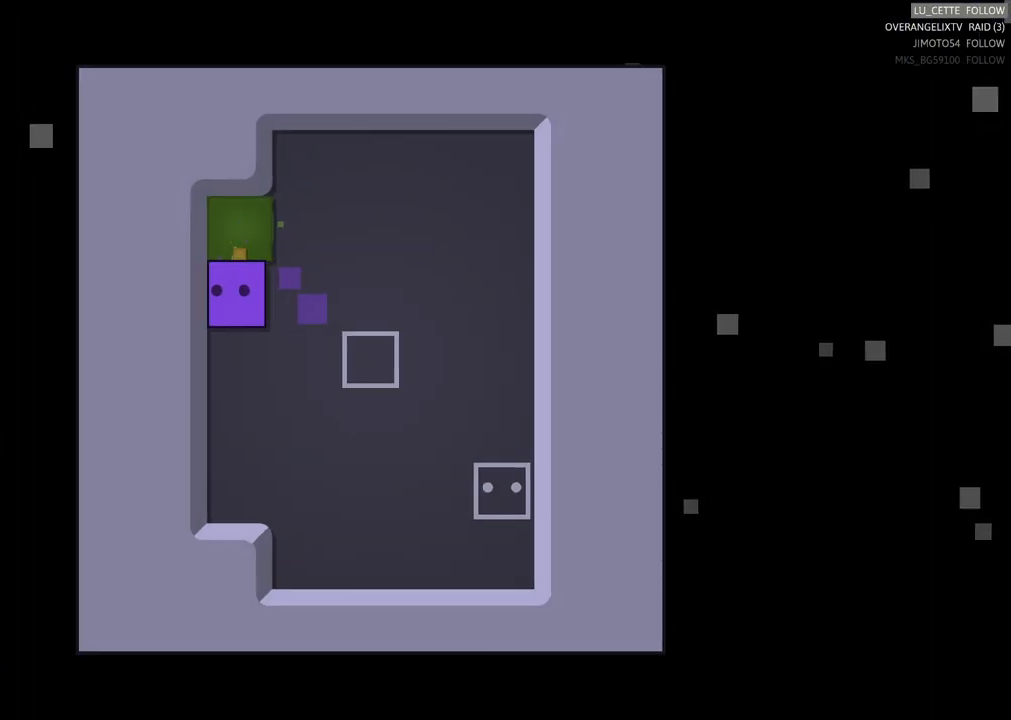
{"buttons": [], "left_stick": "center", "events": [[67, "X", "down"], [233, "X", "up"]]}
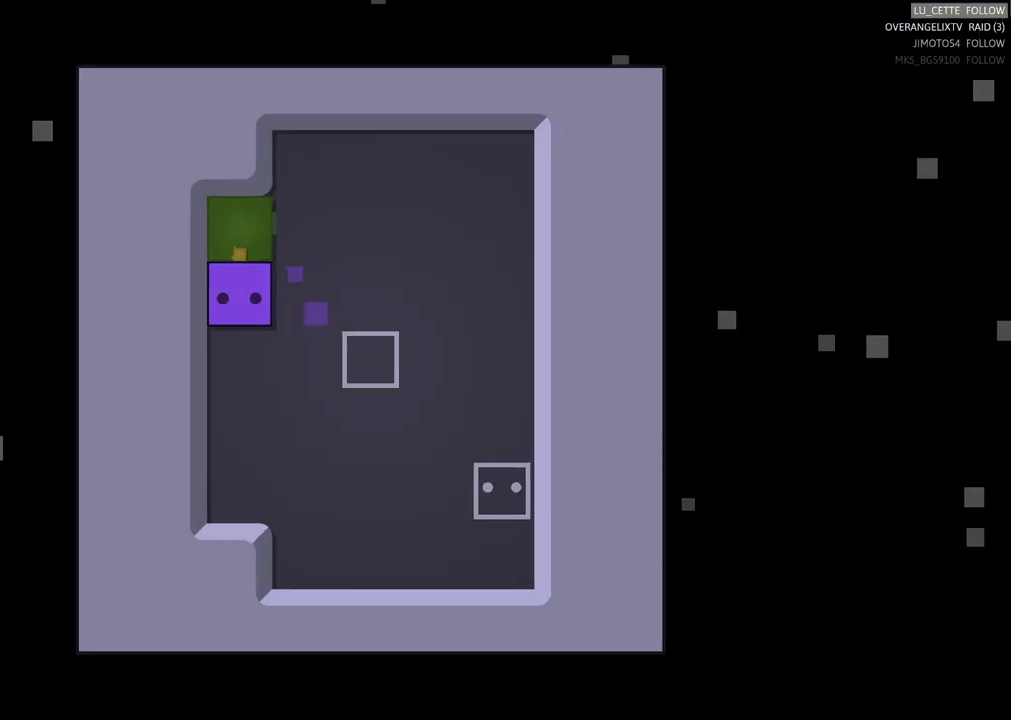
{"buttons": [], "left_stick": "center", "events": [[133, "left_stick", "up"], [333, "left_stick", "center"]]}
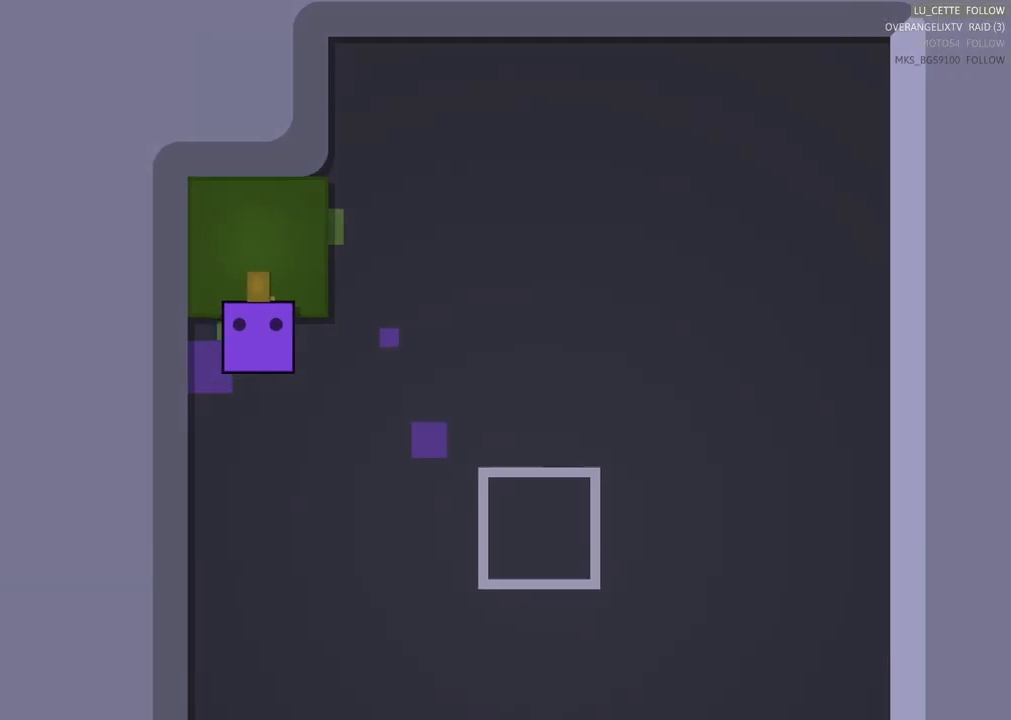
{"buttons": [], "left_stick": "left", "events": [[433, "left_stick", "left"]]}
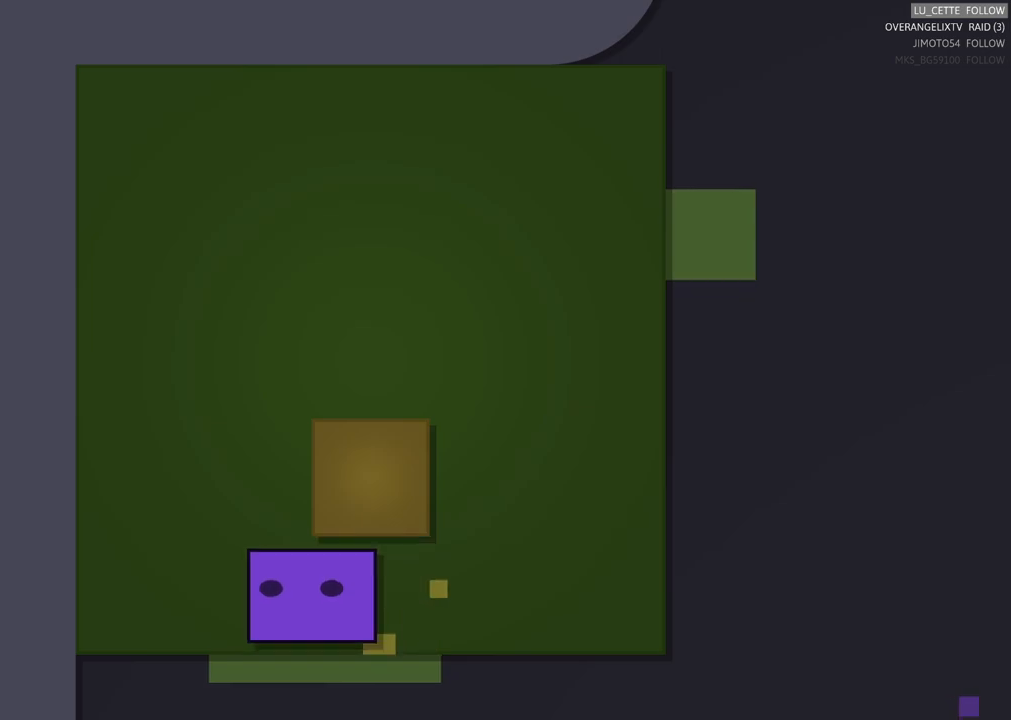
{"buttons": [], "left_stick": "right", "events": [[150, "left_stick", "up"], [333, "left_stick", "up-right"], [483, "left_stick", "right"]]}
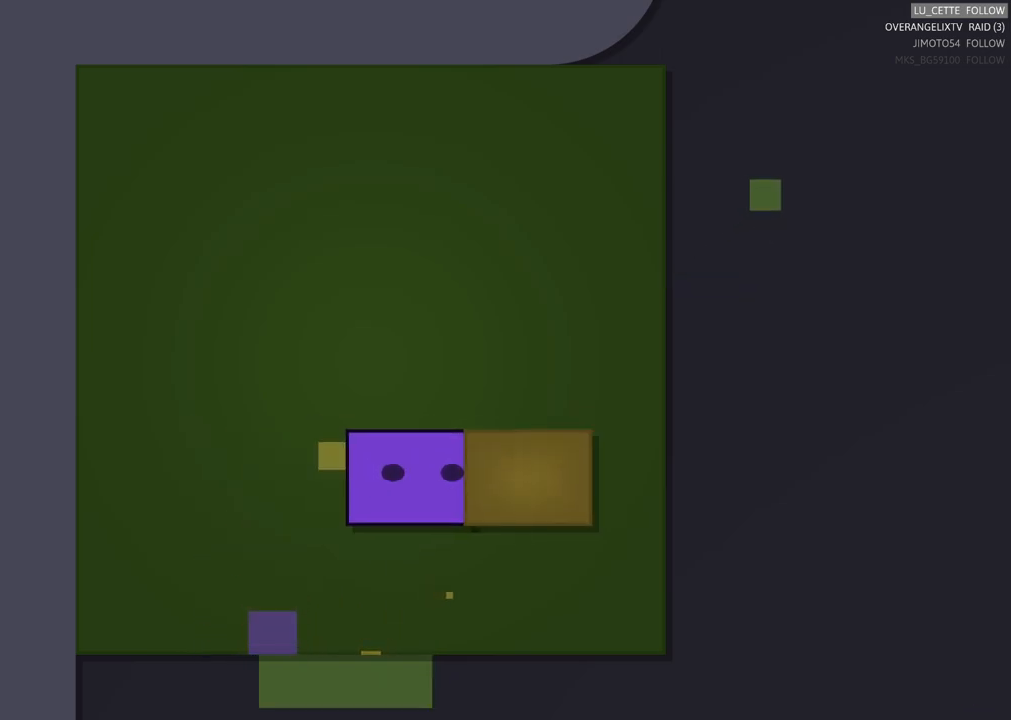
{"buttons": [], "left_stick": "center", "events": [[333, "left_stick", "center"]]}
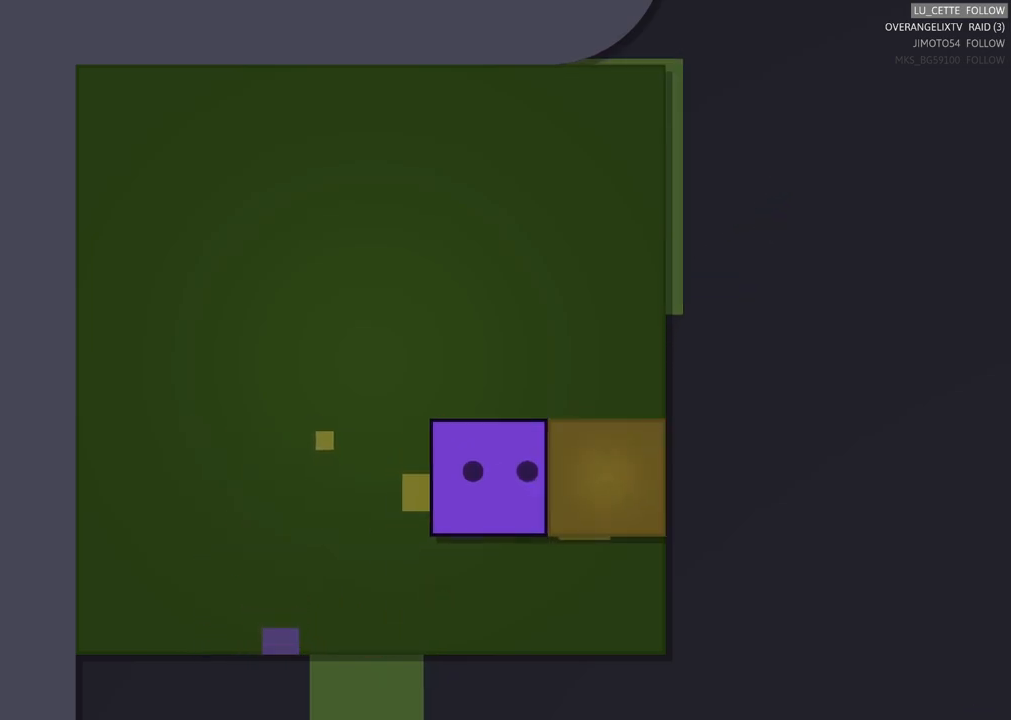
{"buttons": [], "left_stick": "right", "events": [[83, "left_stick", "right"]]}
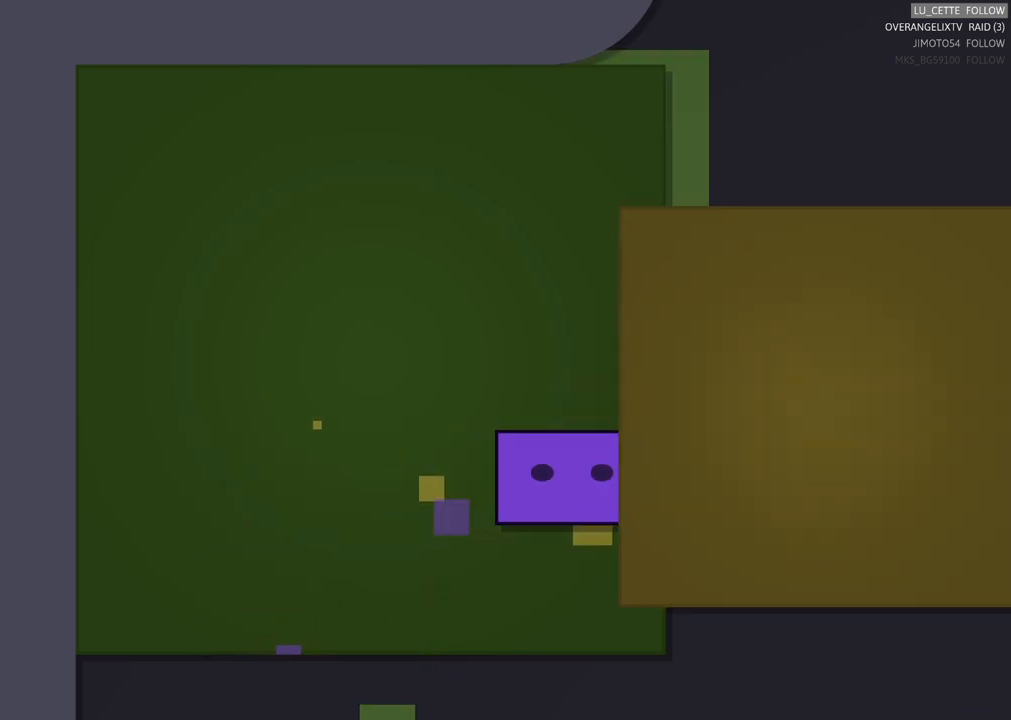
{"buttons": [], "left_stick": "right", "events": [[67, "left_stick", "center"], [400, "left_stick", "right"]]}
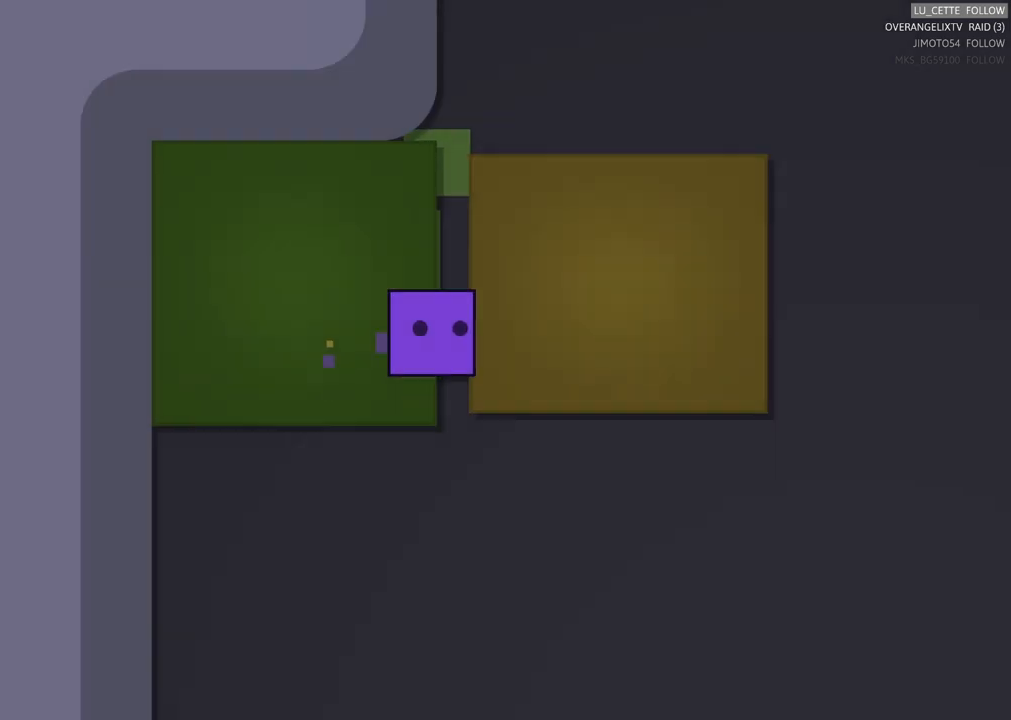
{"buttons": [], "left_stick": "down", "events": [[33, "left_stick", "center"], [367, "left_stick", "down"]]}
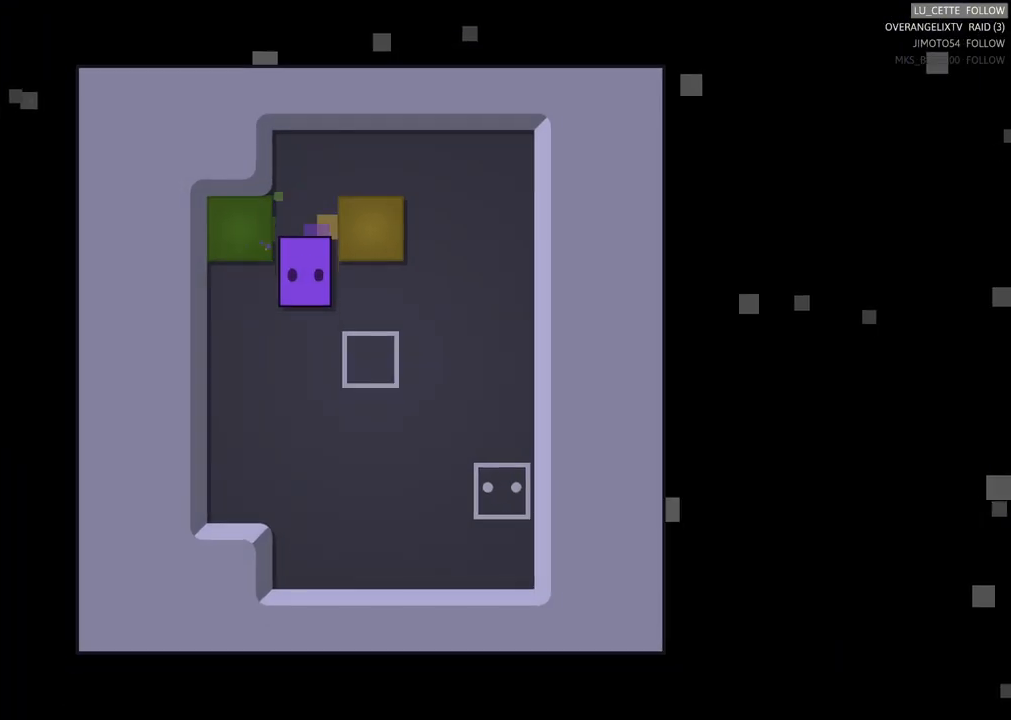
{"buttons": [], "left_stick": "up", "events": [[167, "left_stick", "center"], [300, "left_stick", "up-left"], [467, "left_stick", "up"]]}
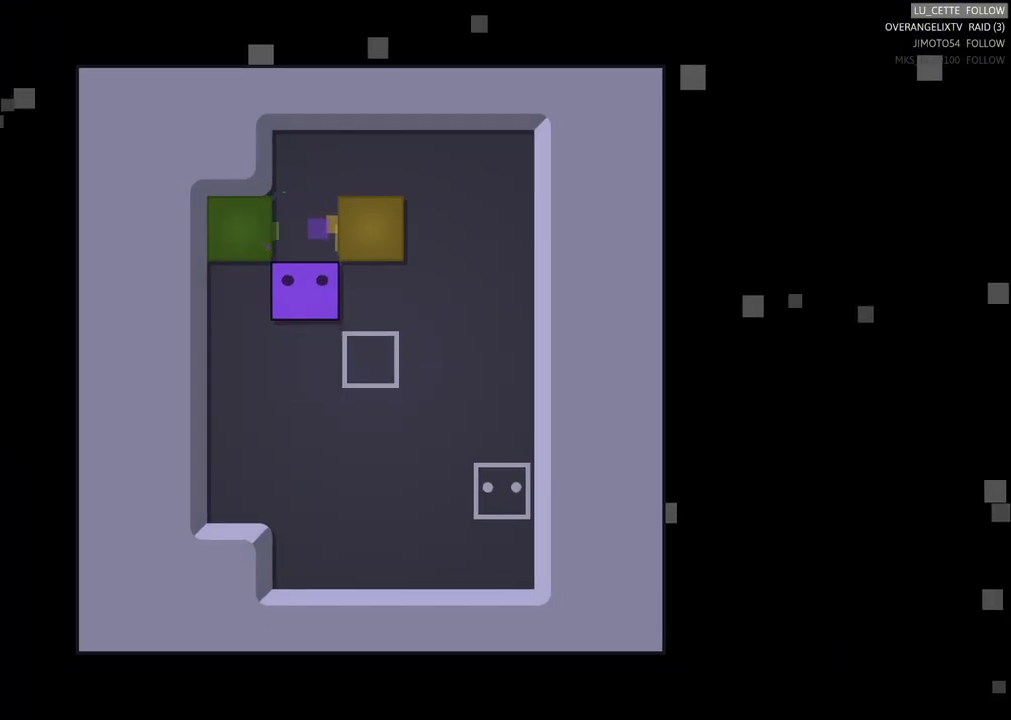
{"buttons": [], "left_stick": "center", "events": [[83, "left_stick", "center"], [217, "left_stick", "up"], [400, "left_stick", "center"]]}
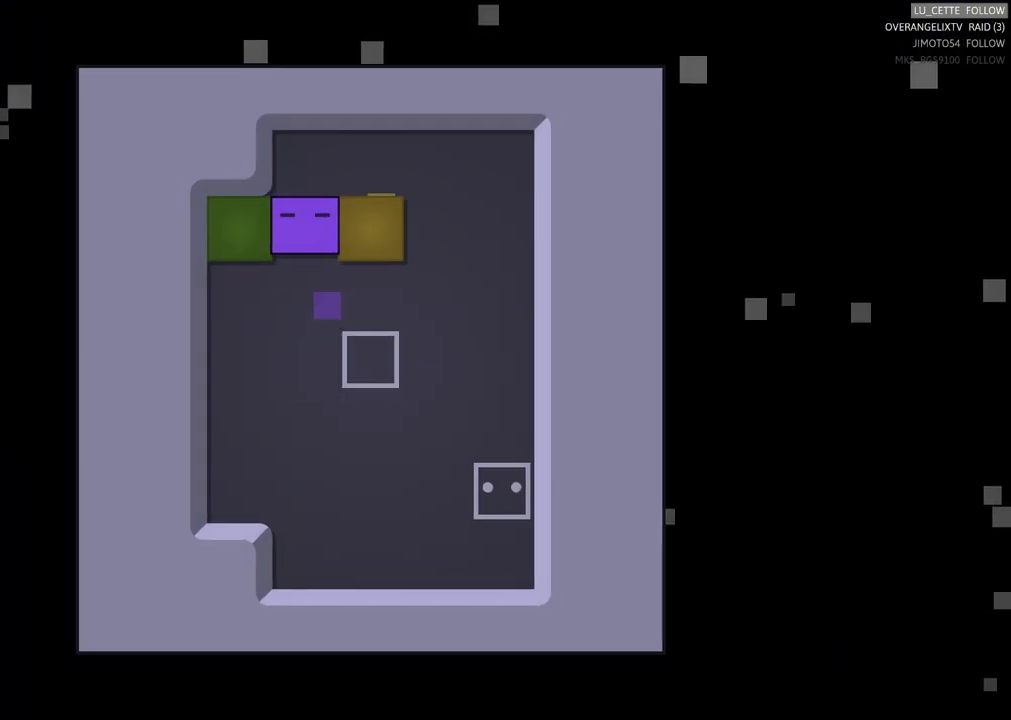
{"buttons": [], "left_stick": "right", "events": [[167, "left_stick", "up"], [400, "left_stick", "right"]]}
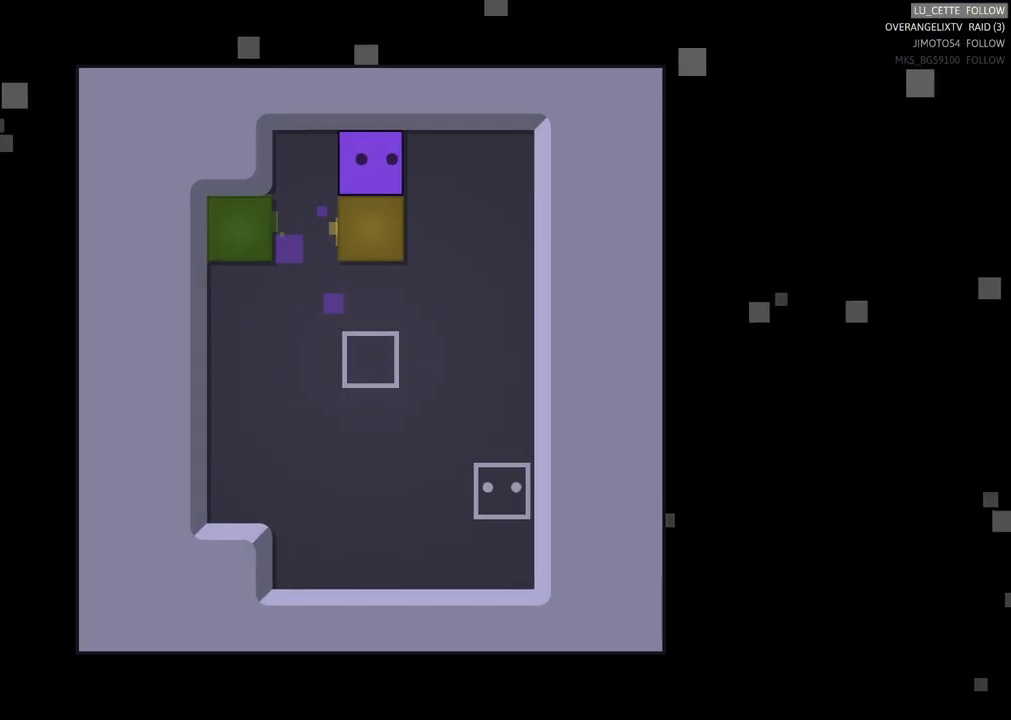
{"buttons": [], "left_stick": "down-left", "events": [[67, "left_stick", "down-right"], [217, "left_stick", "down-left"]]}
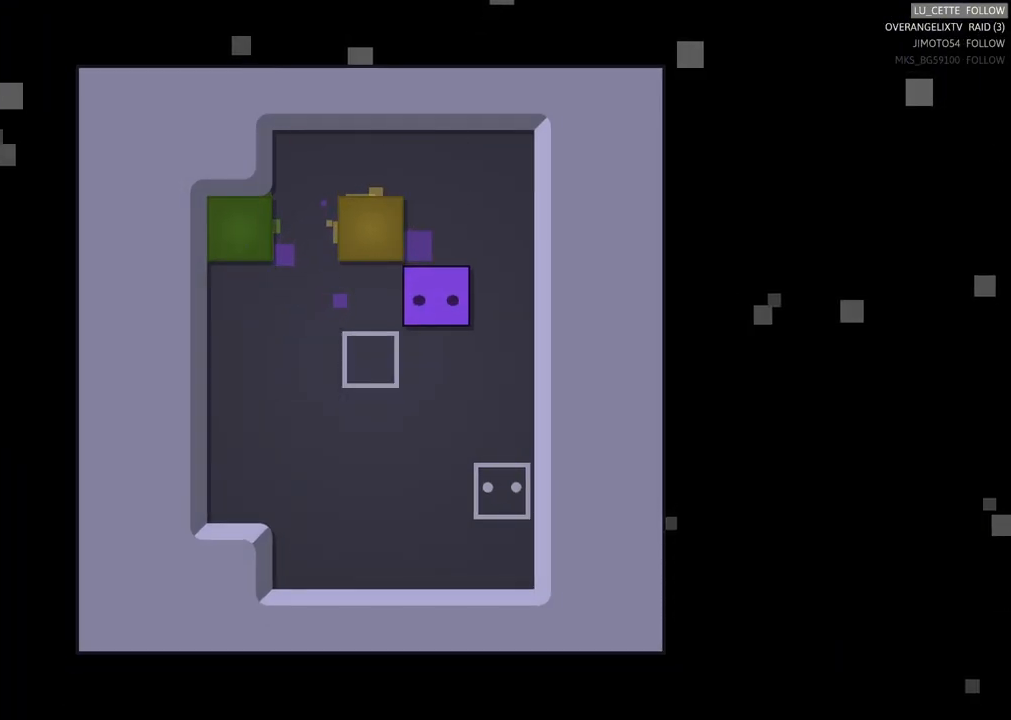
{"buttons": [], "left_stick": "up", "events": [[133, "left_stick", "center"], [300, "left_stick", "up"]]}
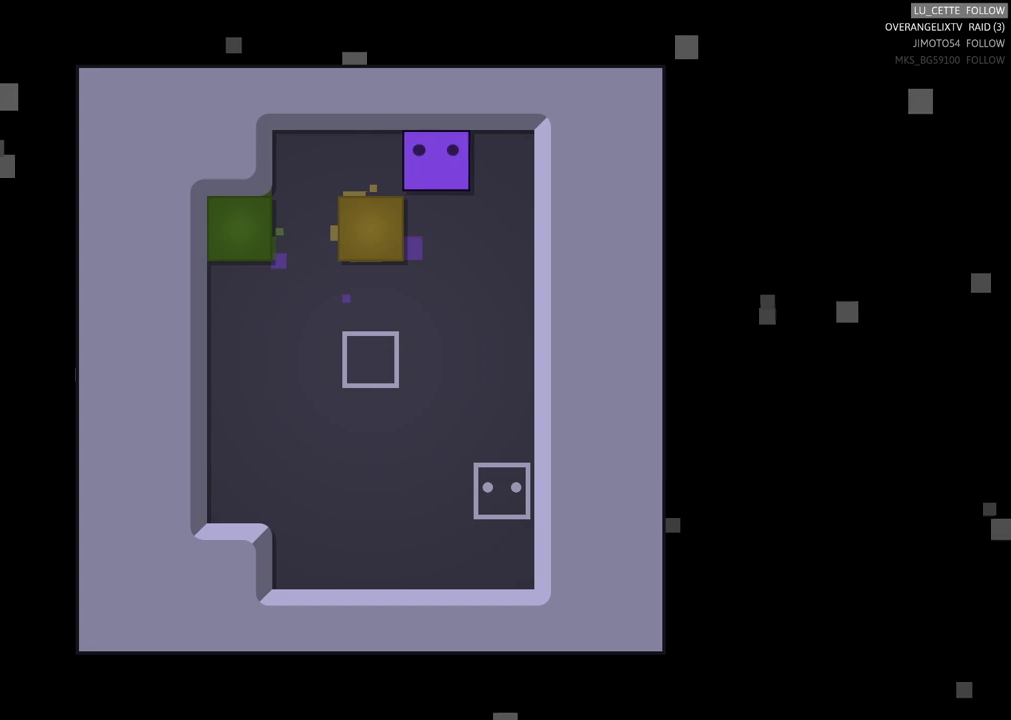
{"buttons": [], "left_stick": "left", "events": [[67, "left_stick", "left"], [150, "left_stick", "center"], [367, "left_stick", "left"]]}
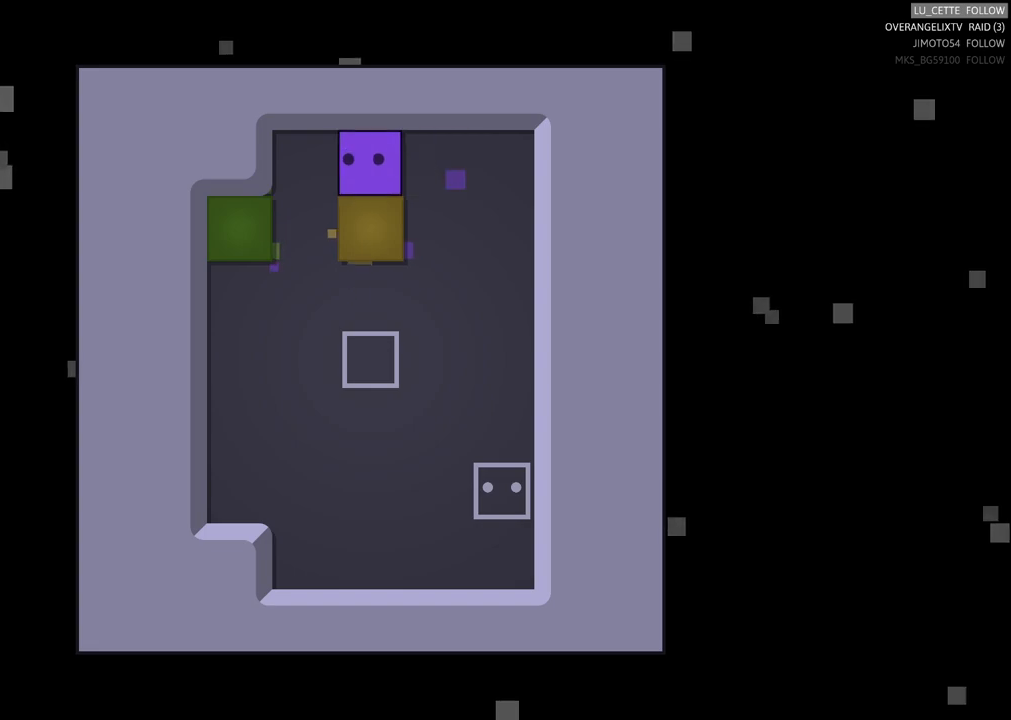
{"buttons": [], "left_stick": "center", "events": [[50, "left_stick", "center"], [200, "DPAD_DOWN", "down"], [500, "DPAD_DOWN", "up"]]}
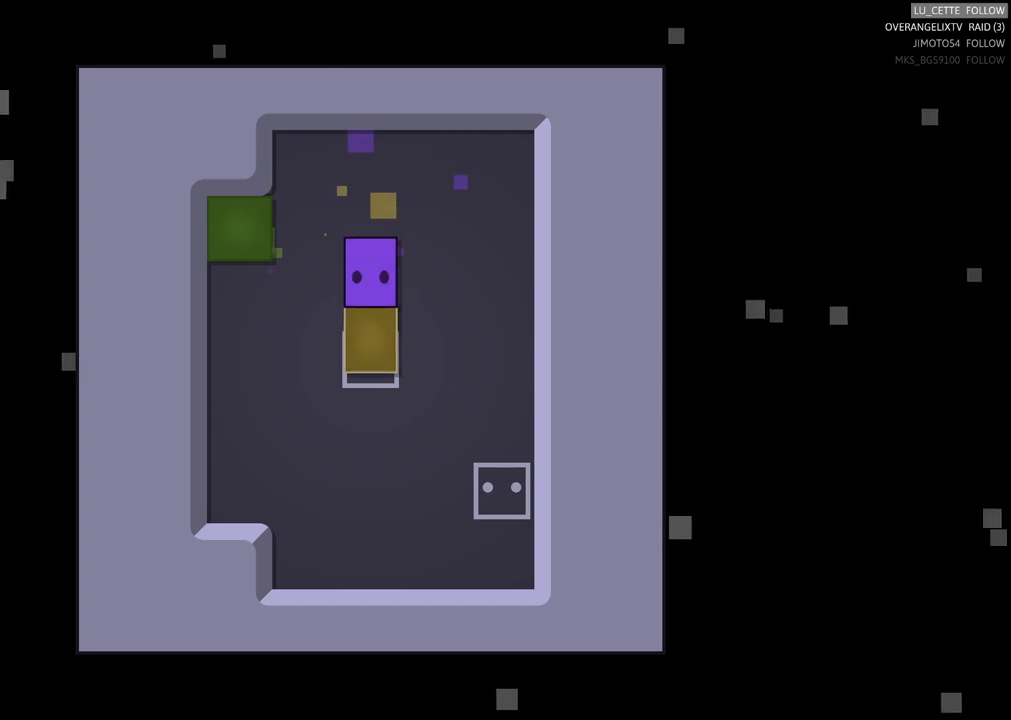
{"buttons": ["DPAD_DOWN", "DPAD_LEFT"], "left_stick": "center", "events": [[217, "DPAD_RIGHT", "down"], [350, "DPAD_RIGHT", "up"], [367, "DPAD_DOWN", "down"], [383, "DPAD_DOWN", "up"], [400, "DPAD_DOWN", "down"], [467, "DPAD_LEFT", "down"]]}
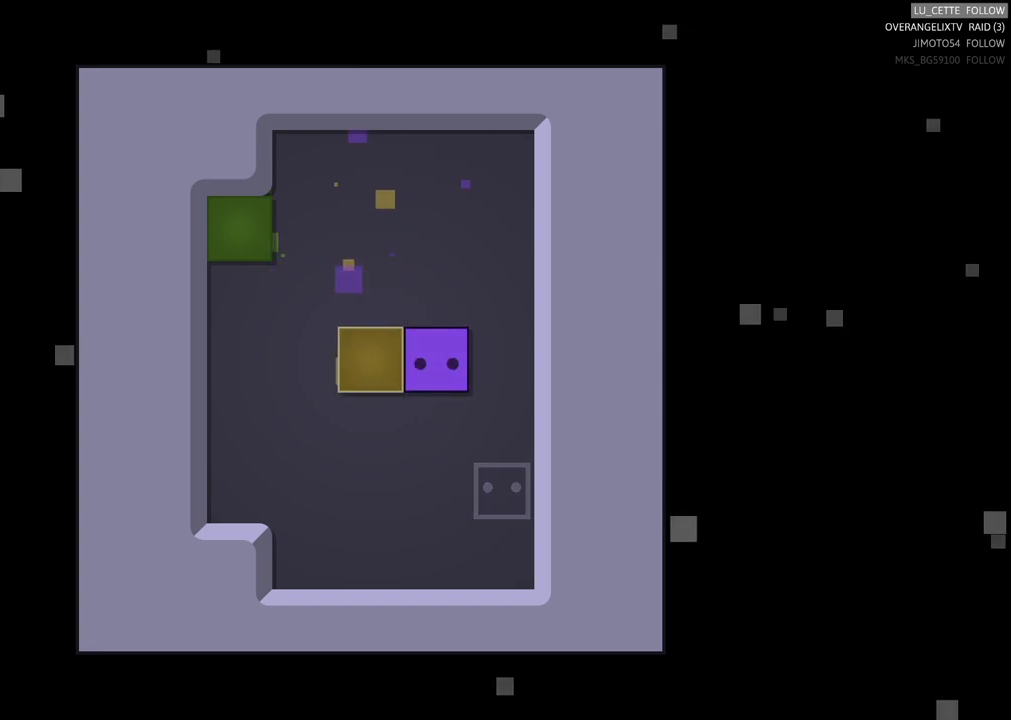
{"buttons": [], "left_stick": "center", "events": [[83, "DPAD_LEFT", "up"], [217, "DPAD_DOWN", "up"], [250, "DPAD_RIGHT", "down"], [267, "DPAD_RIGHT", "up"], [300, "DPAD_RIGHT", "down"], [450, "DPAD_RIGHT", "up"]]}